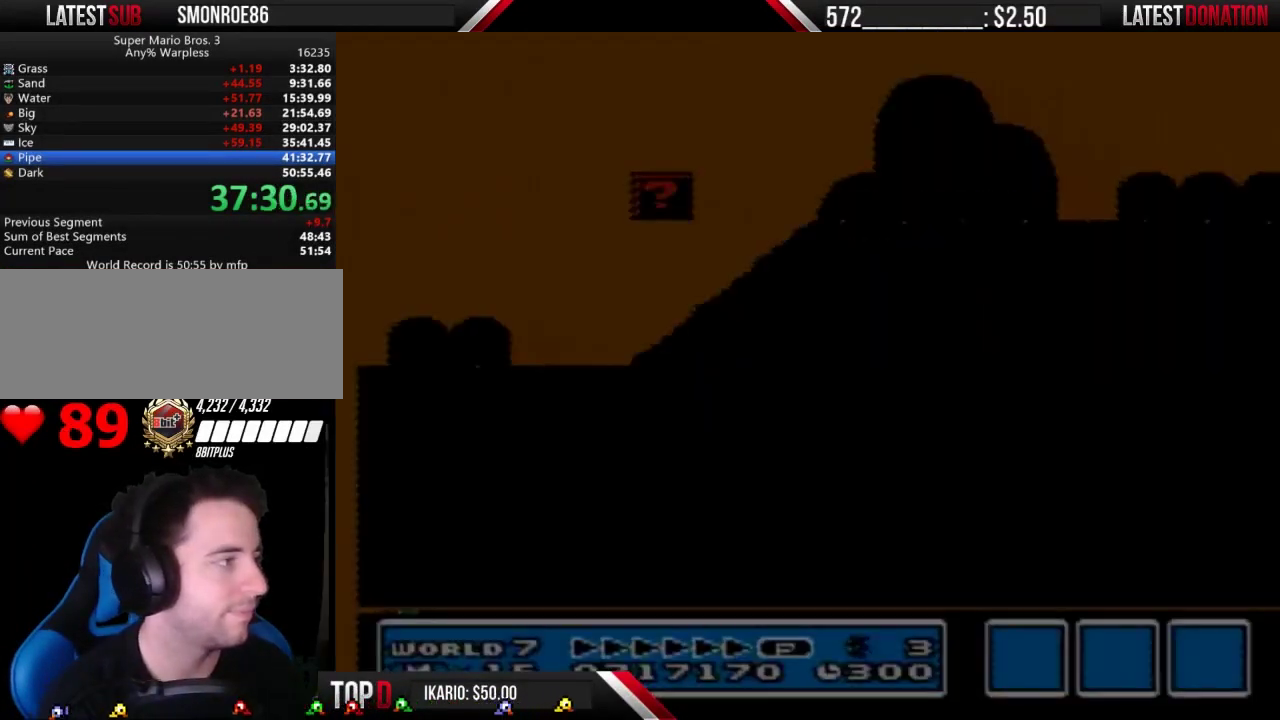
Gameplay with a controller (Nintendo layout); each line is a JSON object with the inputs held at the frame after it. "events" lists button and stick changes between this image and that frame as [ms after this image, input, new state], when the widget could be followed in between. Not read: L3 R3.
{"buttons": ["A", "B", "DPAD_RIGHT"], "events": [[433, "A", "down"]]}
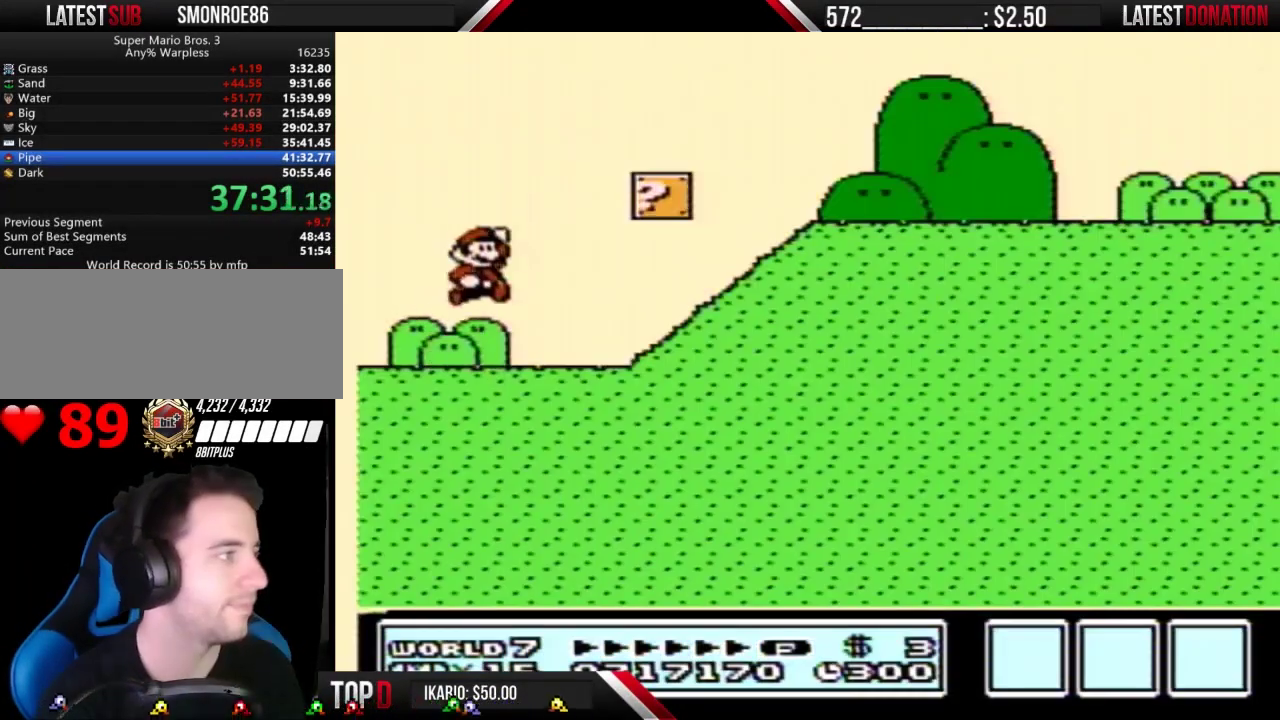
{"buttons": ["B", "DPAD_RIGHT"], "events": [[267, "A", "up"]]}
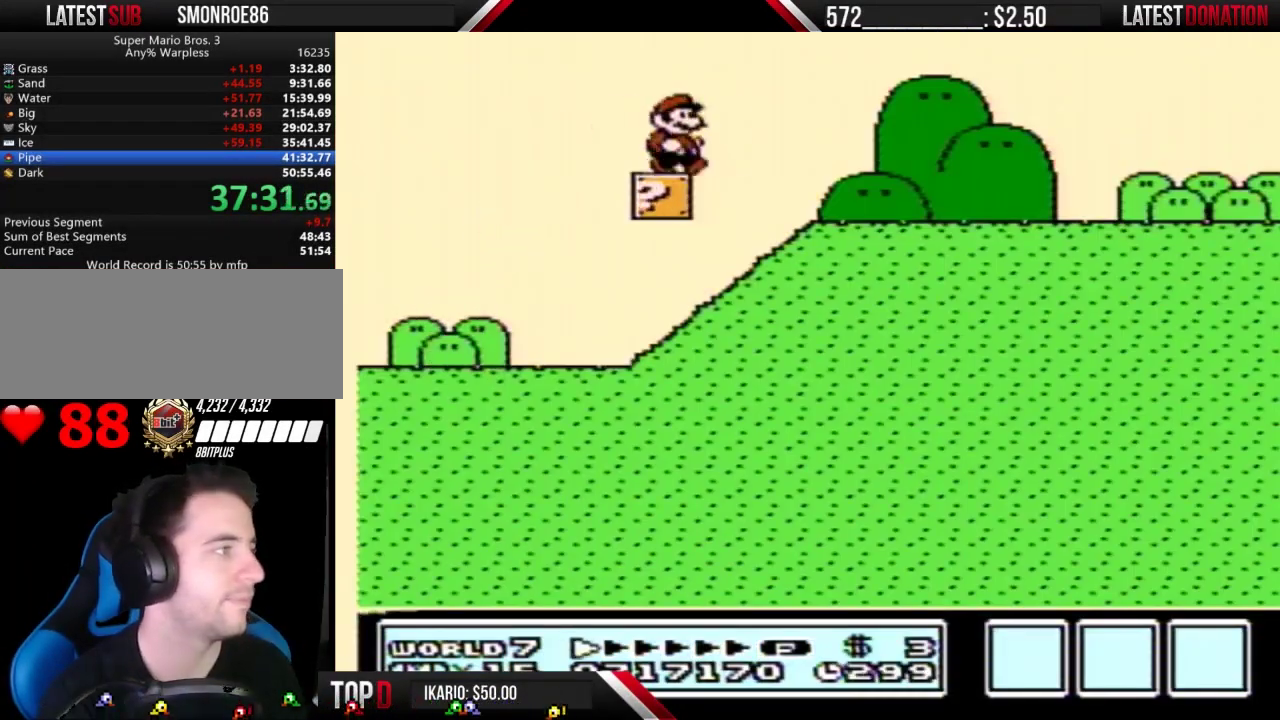
{"buttons": ["B", "DPAD_RIGHT"], "events": []}
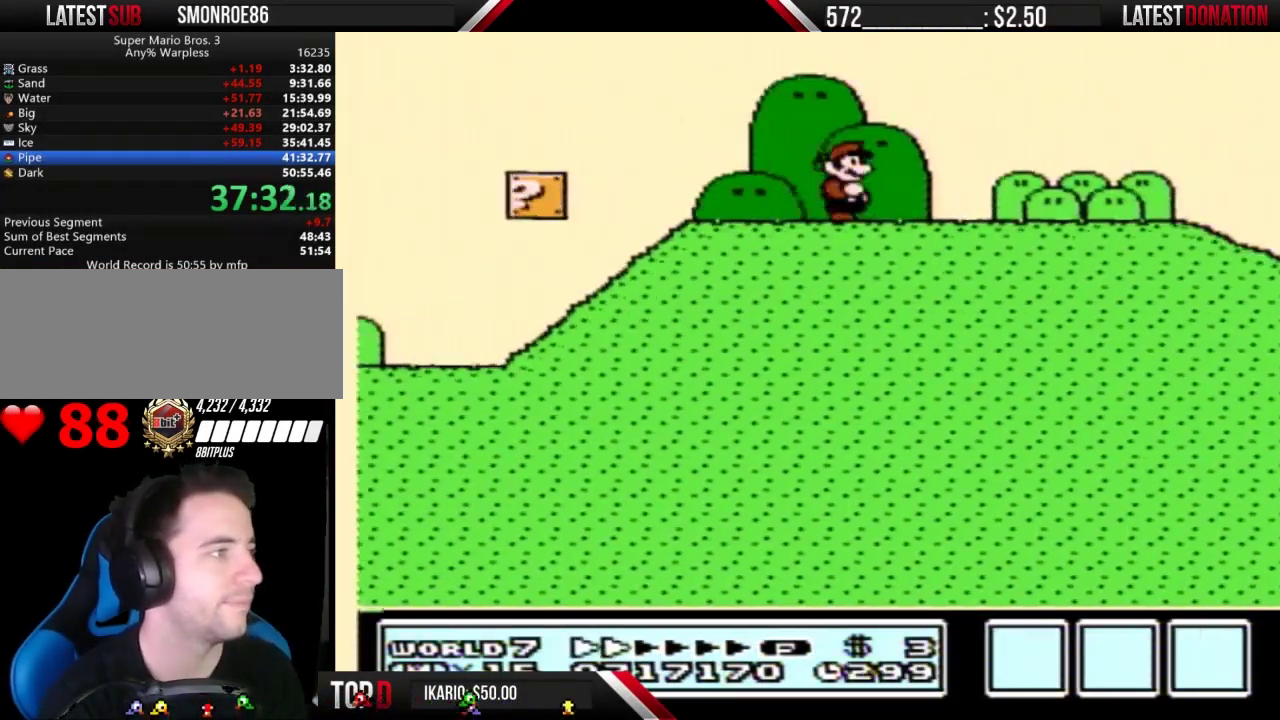
{"buttons": ["B", "DPAD_RIGHT"], "events": []}
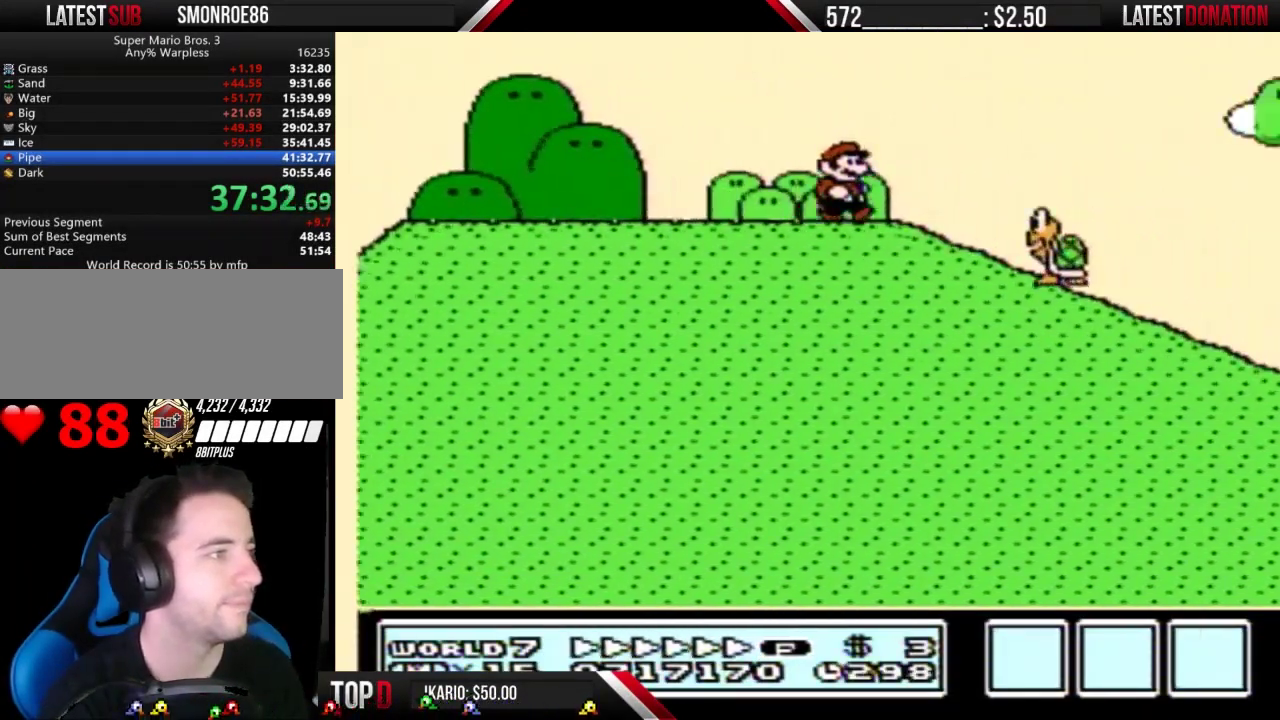
{"buttons": ["B", "DPAD_RIGHT"], "events": [[200, "A", "down"], [367, "A", "up"]]}
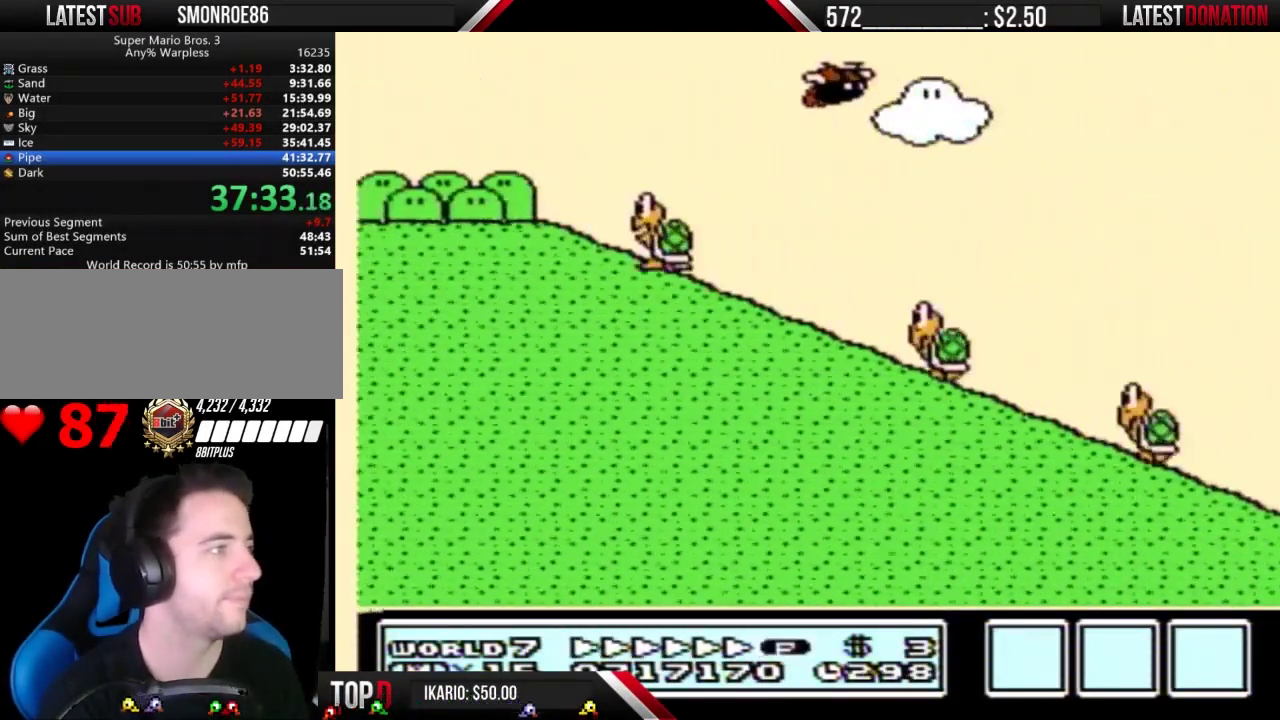
{"buttons": ["B", "DPAD_RIGHT"], "events": []}
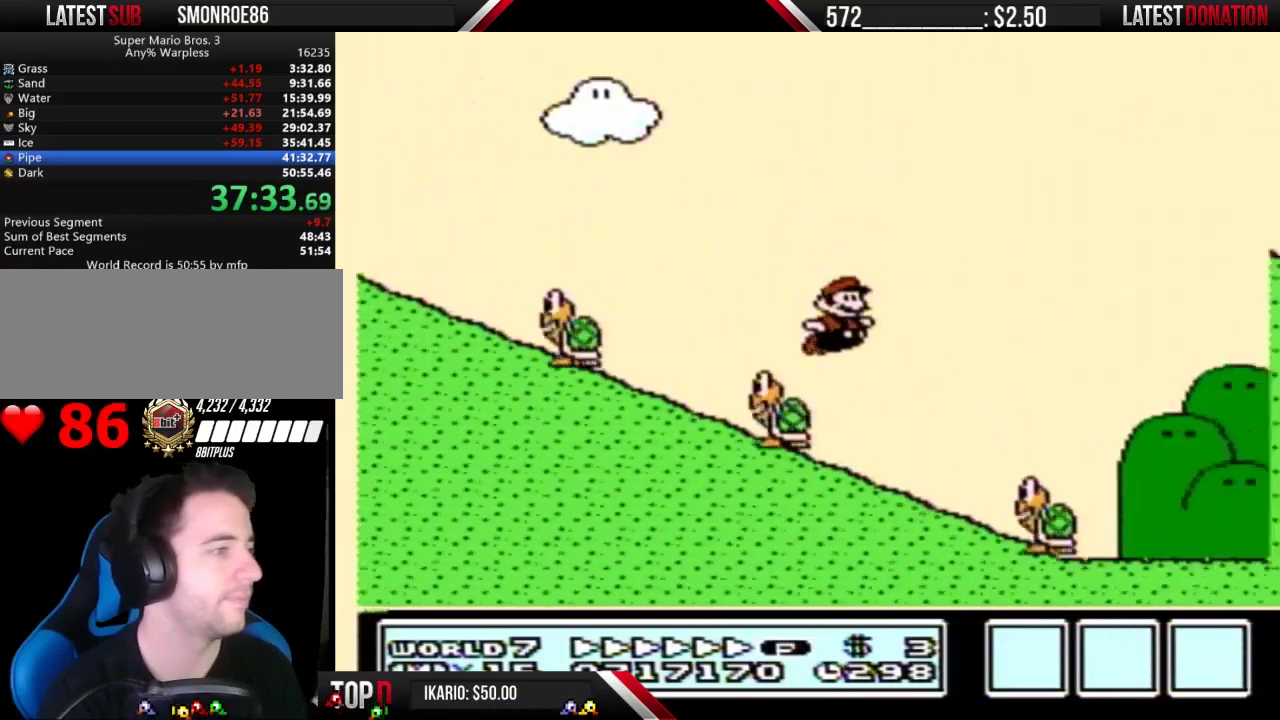
{"buttons": ["A", "B", "DPAD_RIGHT"], "events": [[33, "A", "down"]]}
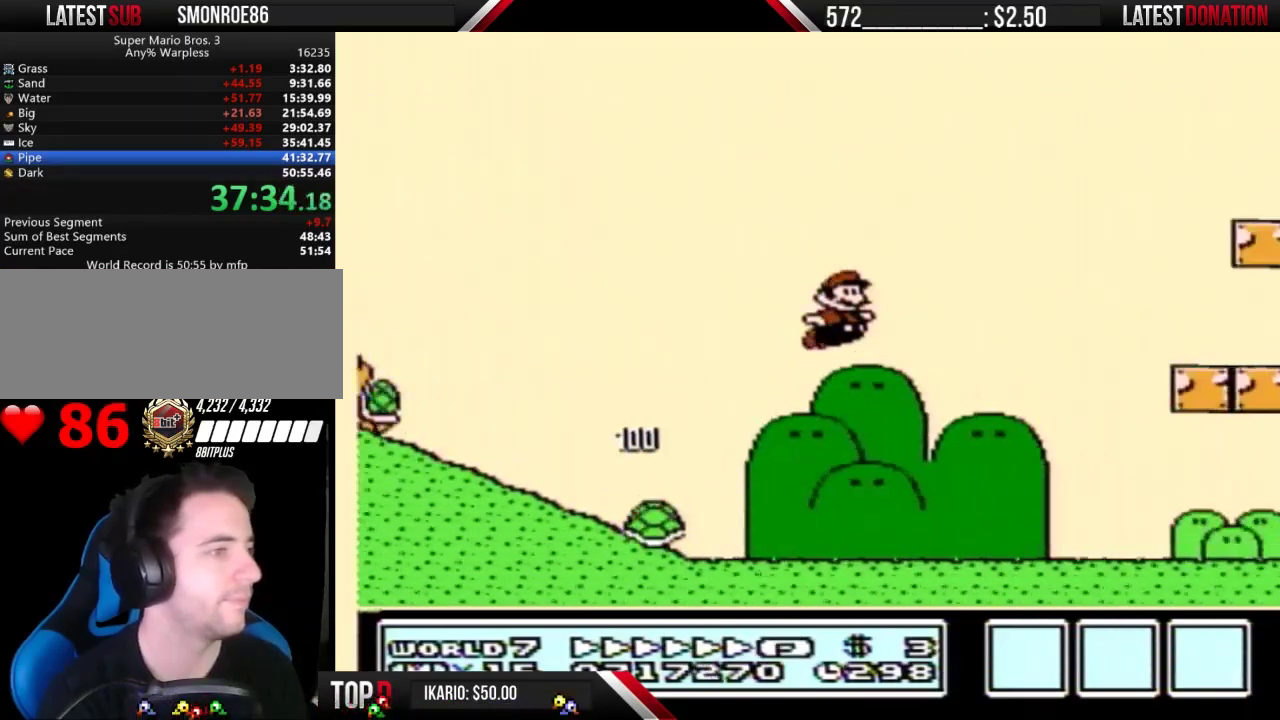
{"buttons": ["B", "DPAD_RIGHT"], "events": [[433, "A", "up"]]}
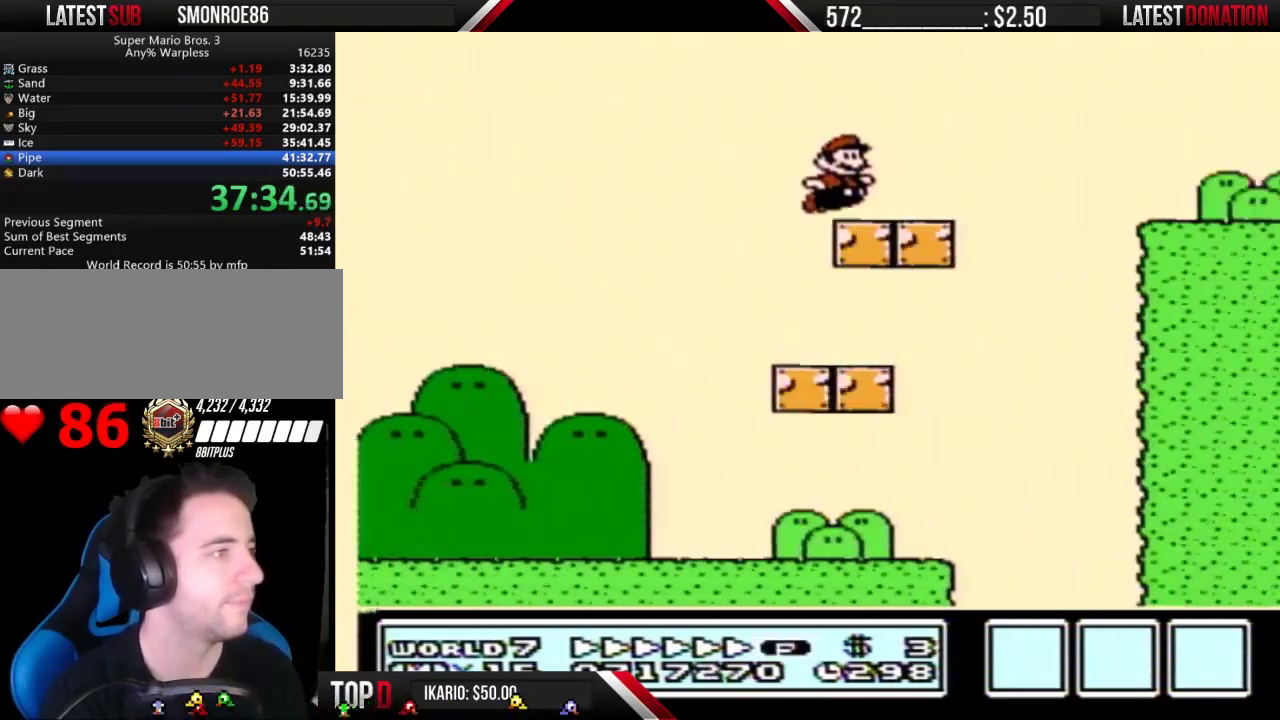
{"buttons": ["A", "B", "DPAD_RIGHT"], "events": [[167, "A", "down"]]}
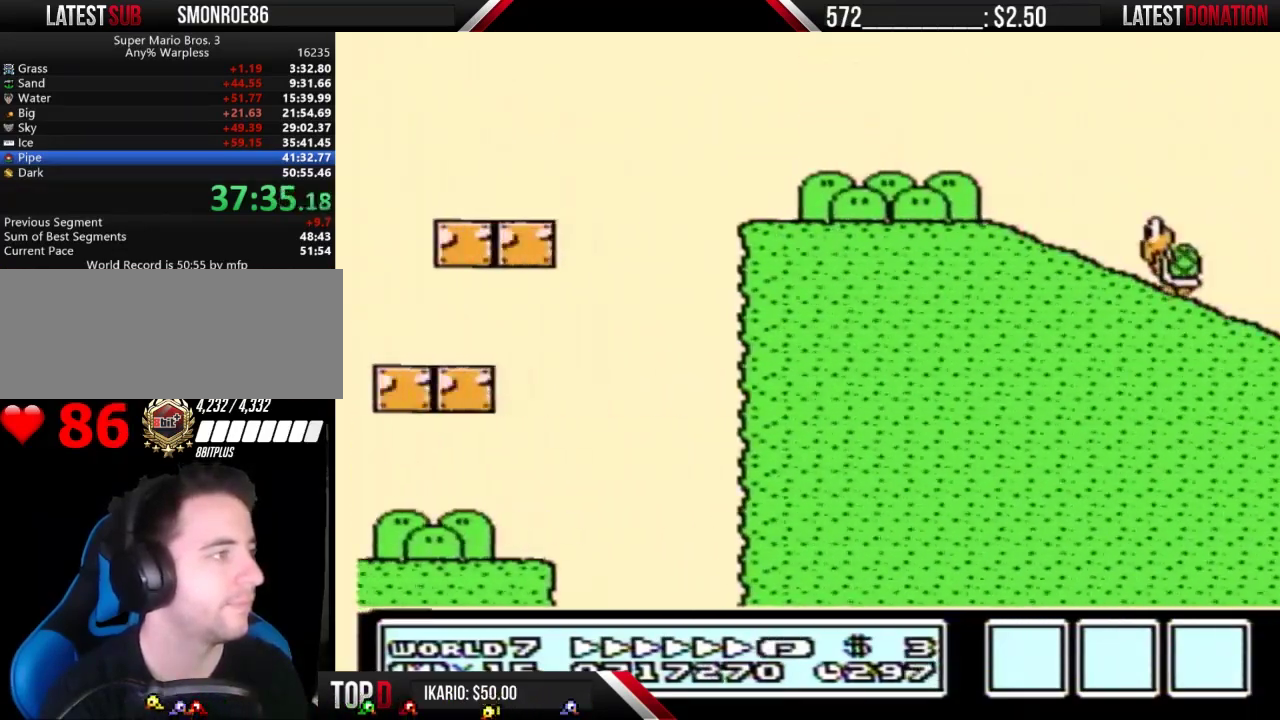
{"buttons": ["A", "B", "DPAD_RIGHT"], "events": []}
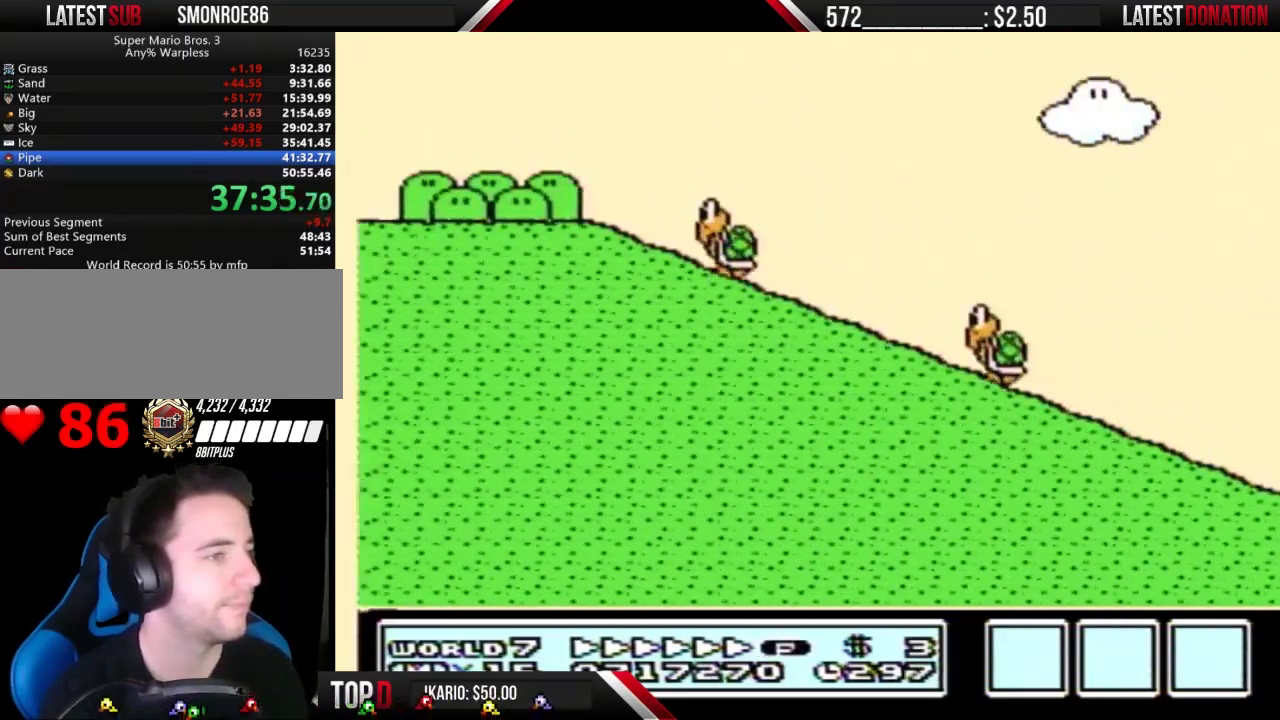
{"buttons": ["A", "B", "DPAD_RIGHT"], "events": []}
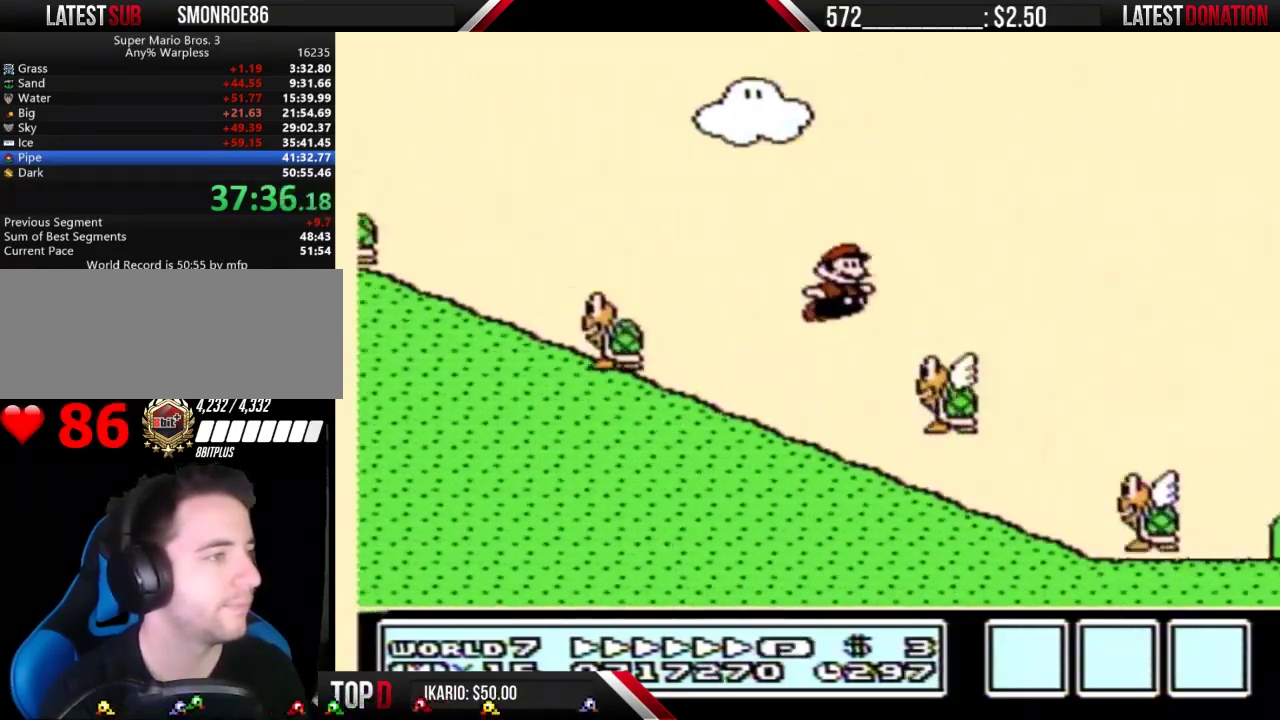
{"buttons": ["A", "B", "DPAD_RIGHT"], "events": []}
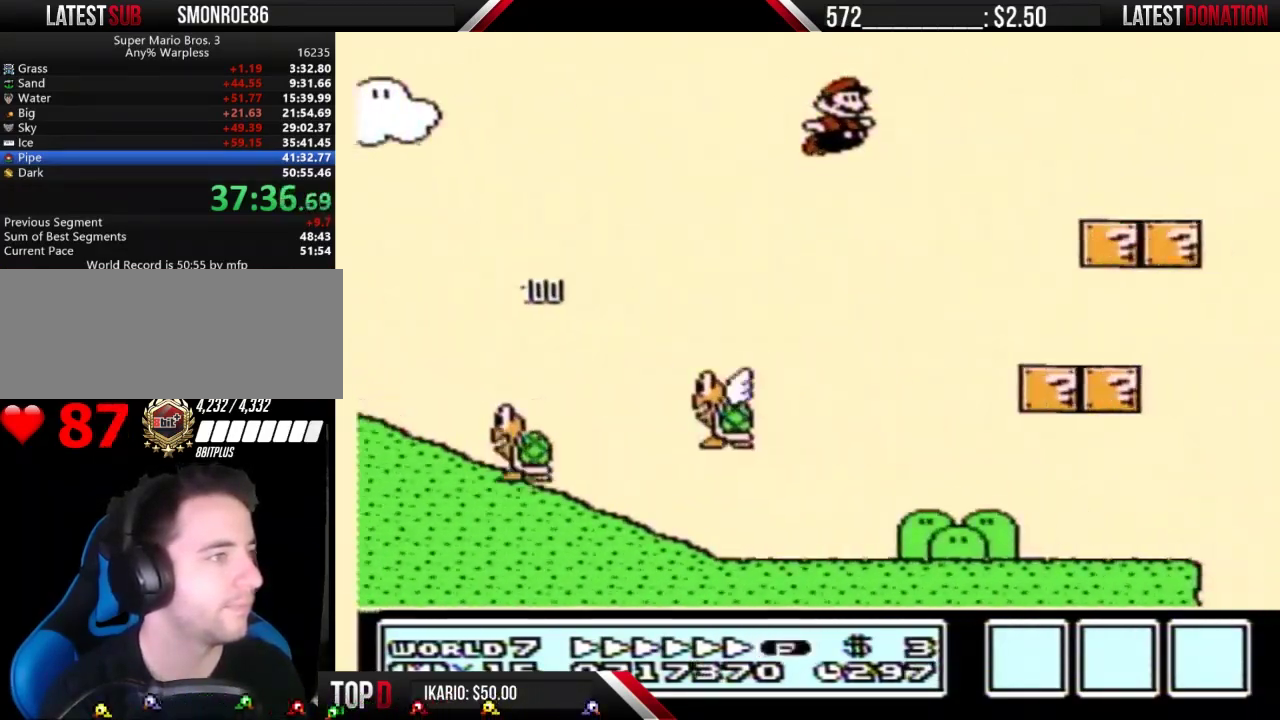
{"buttons": ["A", "B", "DPAD_RIGHT"], "events": [[33, "A", "up"], [500, "A", "down"]]}
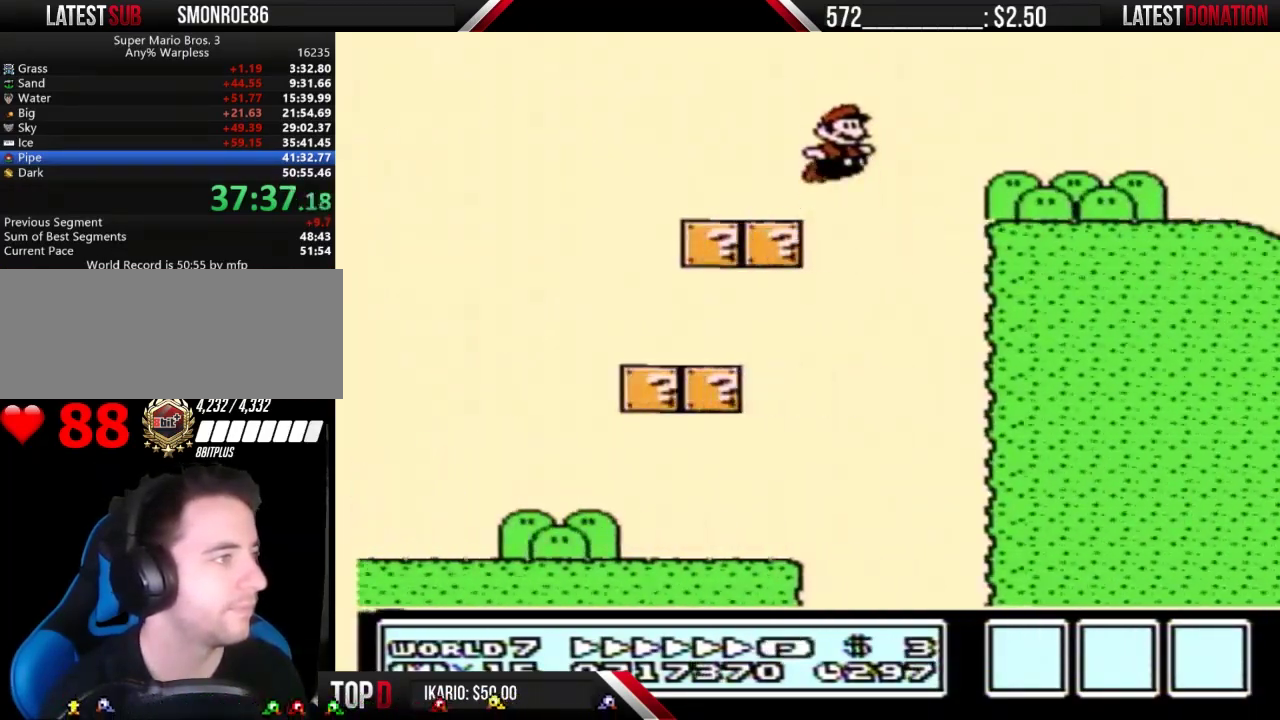
{"buttons": ["A", "B", "DPAD_RIGHT"], "events": []}
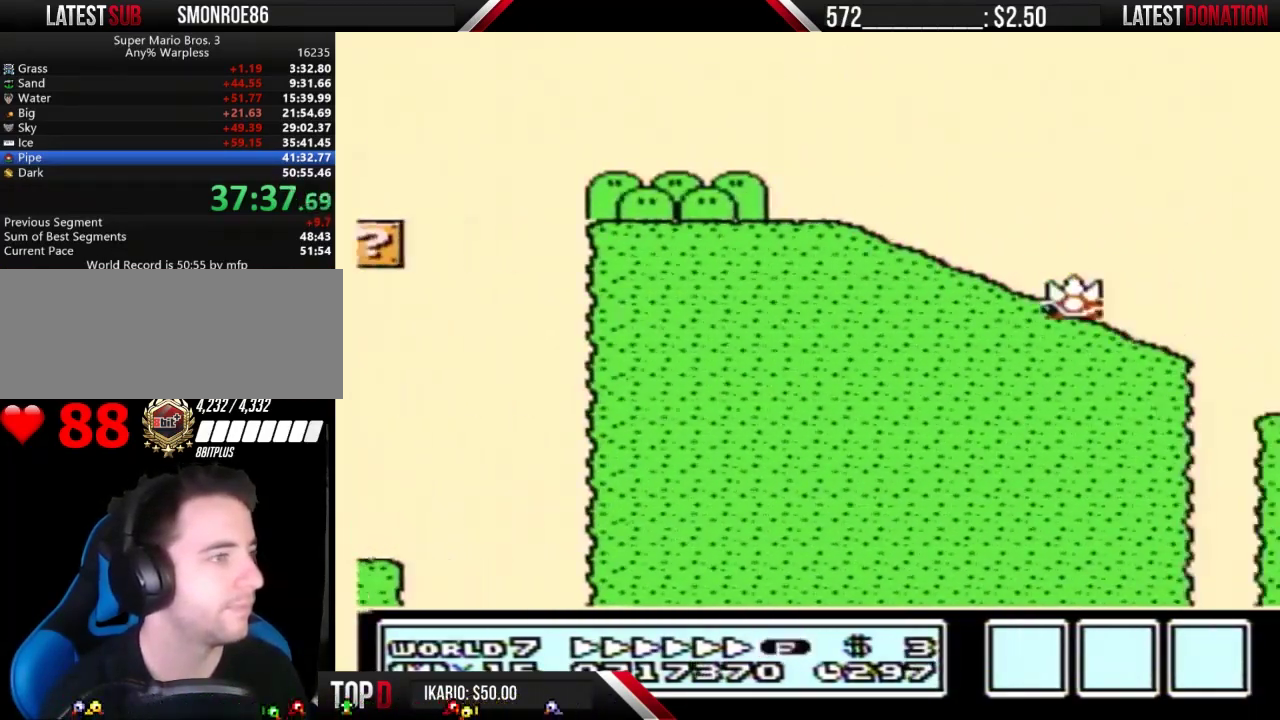
{"buttons": ["A", "B", "DPAD_RIGHT"], "events": []}